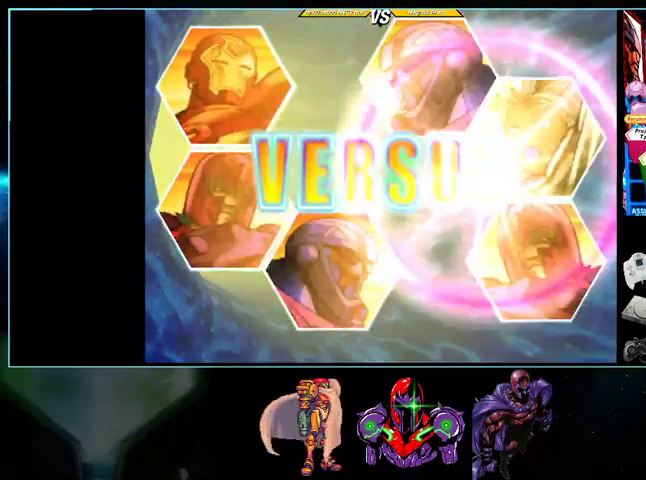
Gameplay with a controller (Nintendo layout); each line is a JSON object with the inputs held at the frame after it. "events" lists button and stick changes between this image and that frame as [ms after this image, input, new state], when the widget could be followed in between. Not read: L3 R3.
{"buttons": ["X"], "events": [[500, "X", "down"]]}
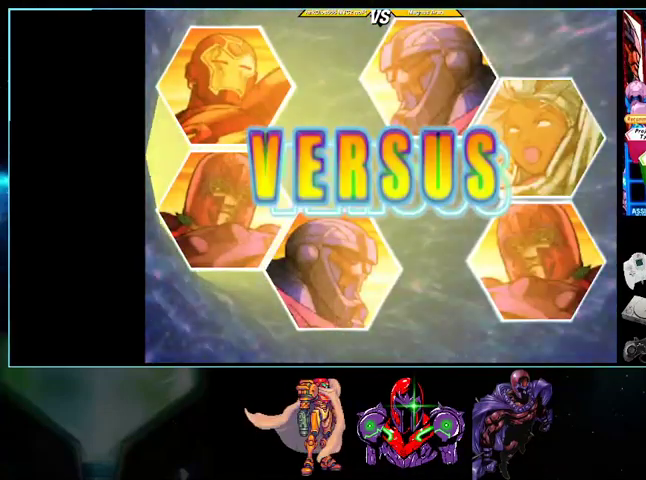
{"buttons": ["X"], "events": []}
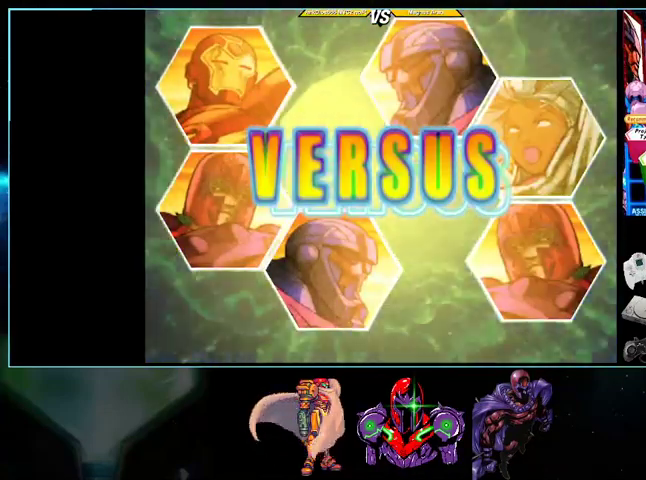
{"buttons": ["X"], "events": []}
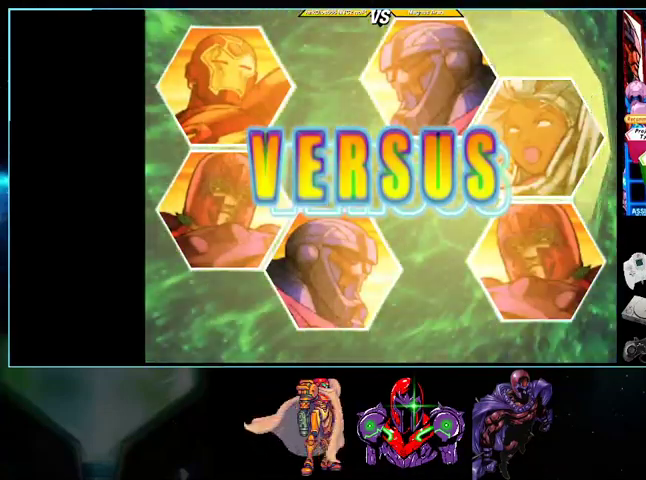
{"buttons": ["X"], "events": []}
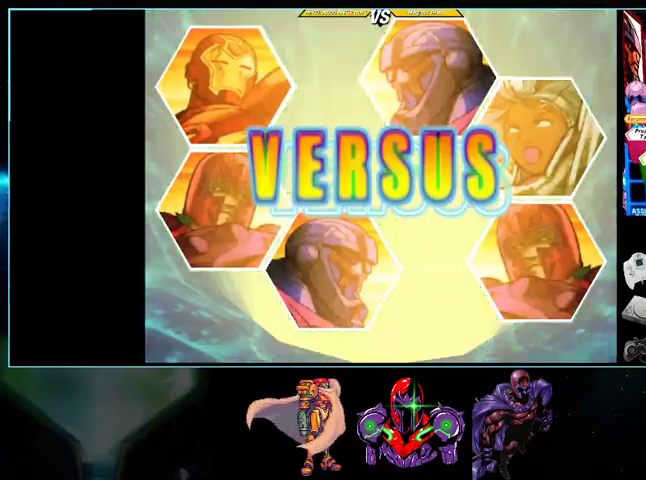
{"buttons": ["X"], "events": []}
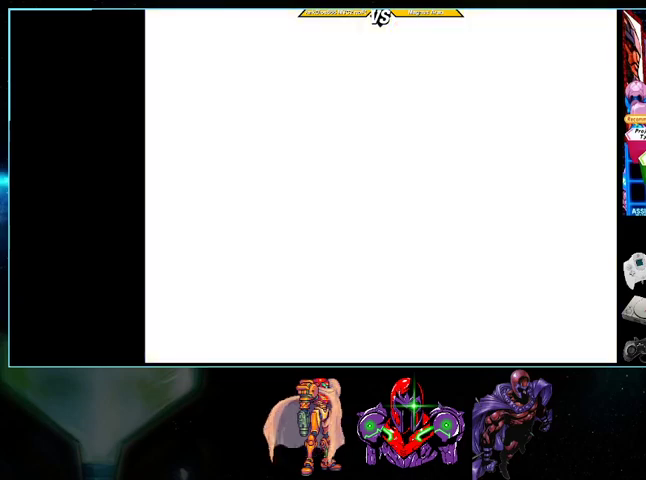
{"buttons": ["X"], "events": [[100, "Y", "down"], [500, "Y", "up"]]}
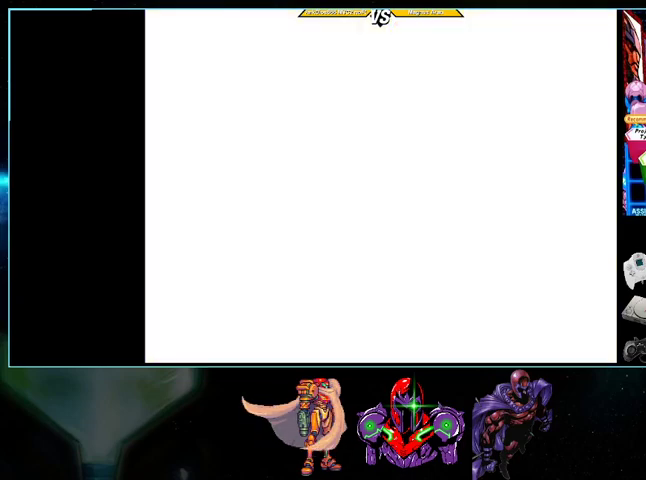
{"buttons": ["X"], "events": []}
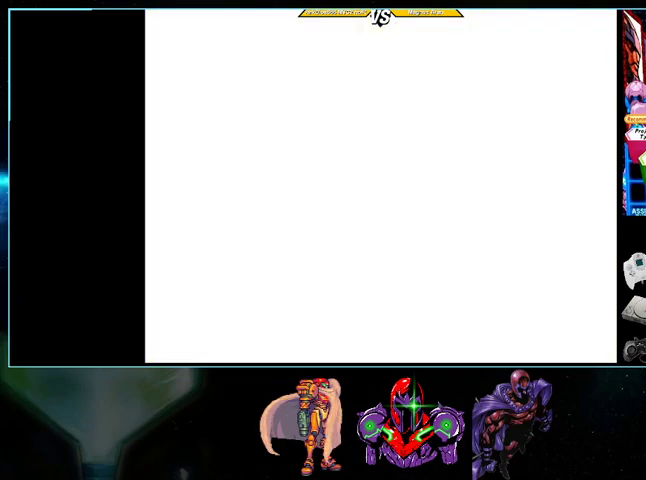
{"buttons": ["X"], "events": []}
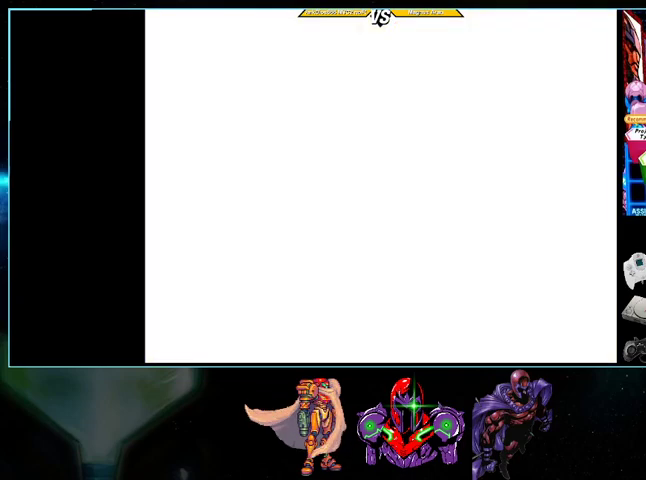
{"buttons": ["X"], "events": []}
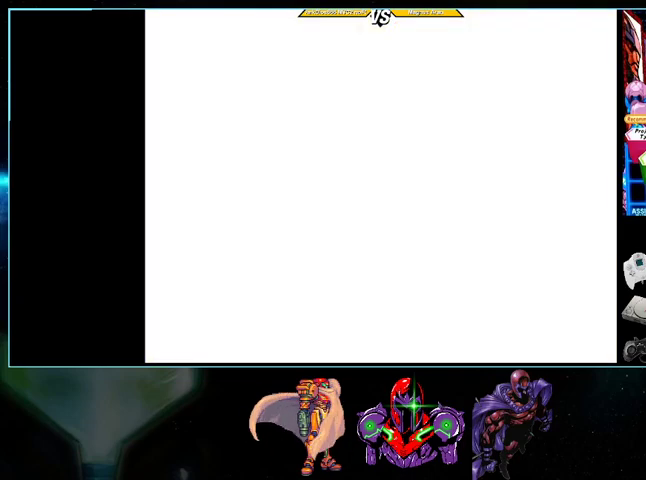
{"buttons": ["X"], "events": []}
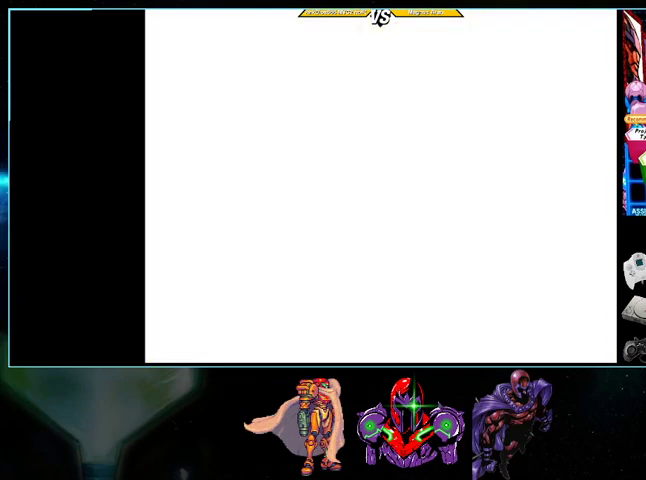
{"buttons": ["X"], "events": []}
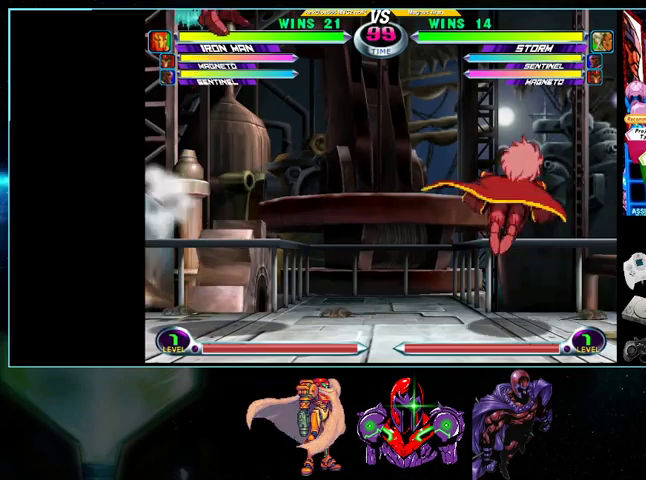
{"buttons": ["X"], "events": []}
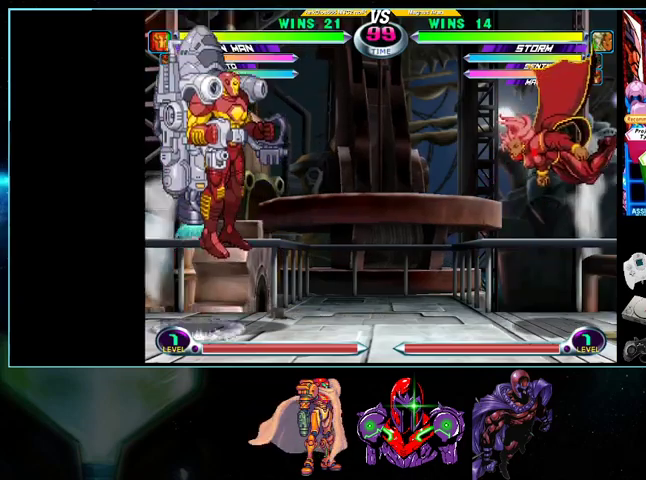
{"buttons": ["X", "DPAD_UP", "DPAD_LEFT"]}
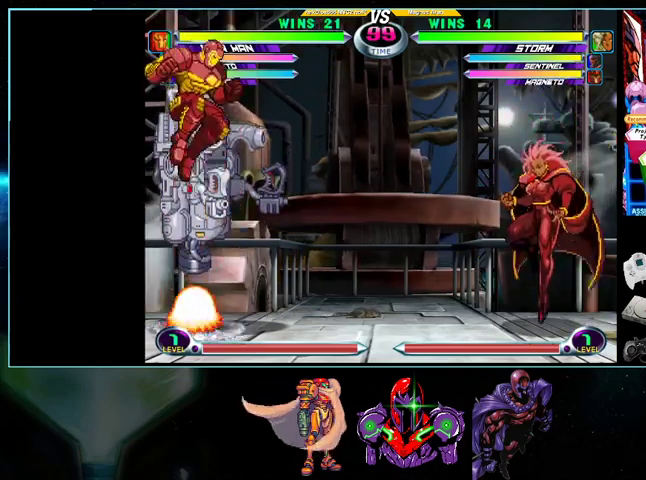
{"buttons": ["A", "B", "DPAD_LEFT"]}
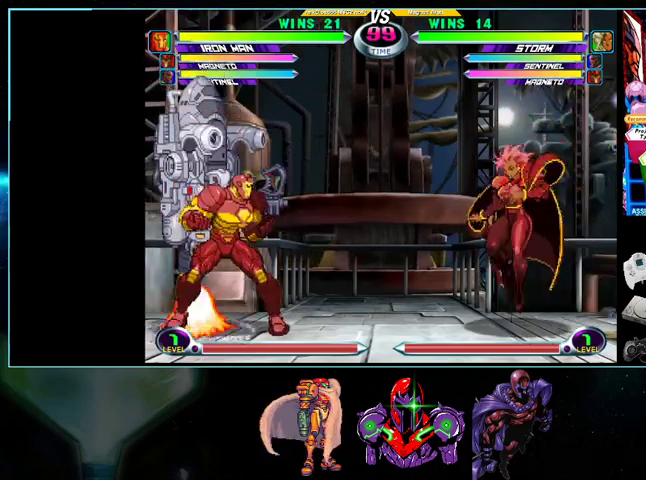
{"buttons": ["DPAD_LEFT"], "events": [[100, "B", "up"], [133, "A", "up"], [200, "A", "down"], [200, "X", "down"], [200, "Y", "down"], [233, "A", "up"], [233, "Y", "up"], [267, "X", "up"], [400, "A", "down"], [400, "B", "down"], [433, "A", "up"], [433, "B", "up"]]}
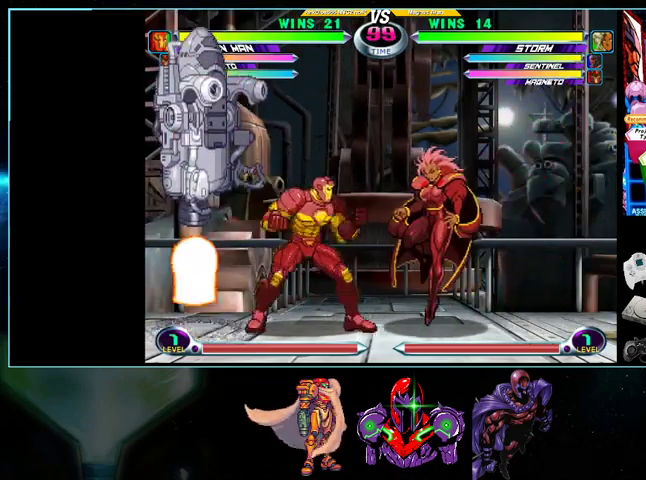
{"buttons": ["DPAD_LEFT"], "events": [[100, "A", "down"], [100, "X", "down"], [100, "Y", "down"], [167, "A", "up"], [167, "DPAD_LEFT", "up"], [167, "X", "up"], [167, "Y", "up"], [233, "DPAD_RIGHT", "down"], [367, "Y", "down"], [400, "DPAD_LEFT", "down"], [400, "DPAD_RIGHT", "up"], [400, "X", "down"], [500, "X", "up"], [500, "Y", "up"]]}
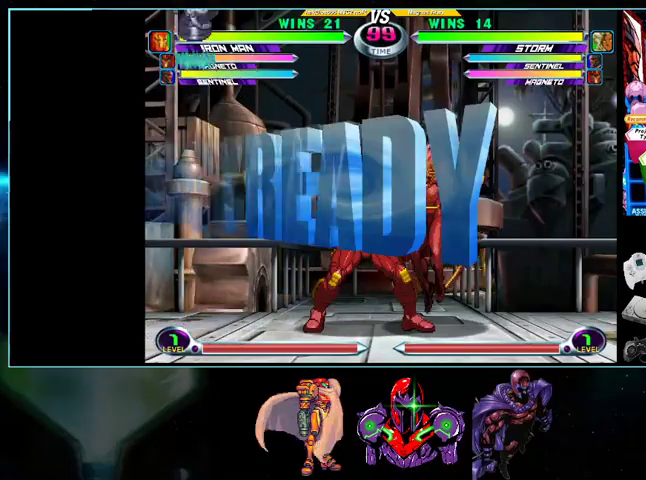
{"buttons": ["DPAD_LEFT"], "events": [[100, "Y", "down"], [133, "A", "down"], [133, "X", "down"], [233, "A", "up"], [233, "Y", "up"], [267, "X", "up"], [333, "Y", "down"], [367, "A", "down"], [400, "X", "down"], [433, "A", "up"], [433, "Y", "up"], [500, "X", "up"]]}